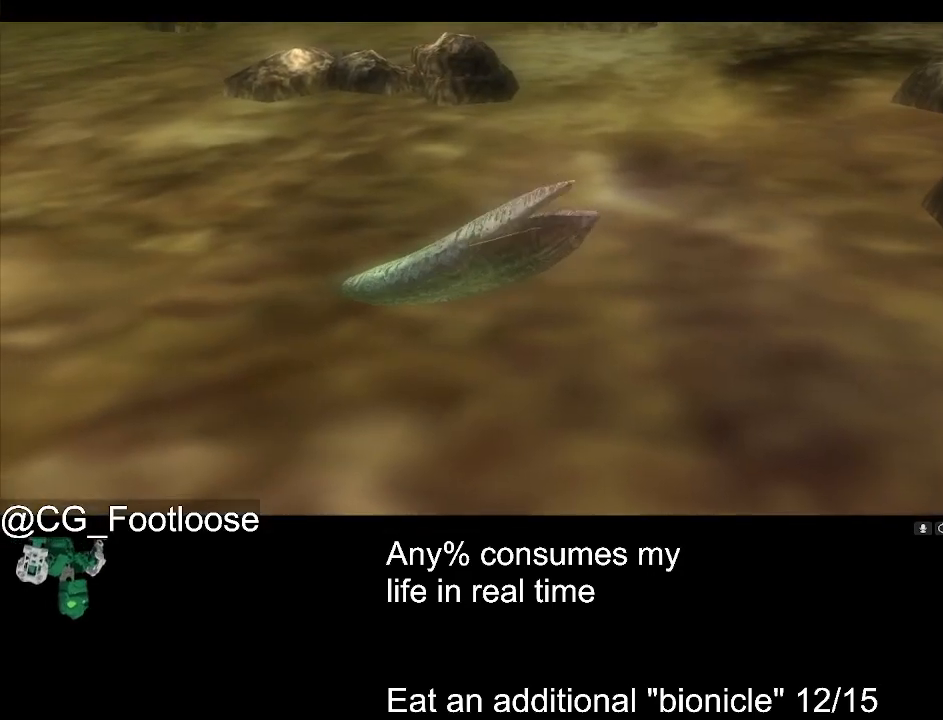
Gameplay with keyboard and mouse; each line is a JSON object with the keys and mouse buttons held at the frame after it. "events" lists presses ("down") and releases ("up") of "1", "a", "d", "down", "escape", "left", "q", "return", "right", "s", "space", "up", "w", "mouse_left", "mouse_wheel_up" and "mouse_wheel_down" between this image and that frame as [ms after this image, input, new state], when the widget could be followed in between. "mouse_left", "mouse_wheel_up", "mouse_wheel_down" = the "left", "wheel_up", "wheel_down" buttons of the "mouse" list. No other keys are recorded. Not read: mouse_move.
{"keys": [], "mouse": [], "events": [[17, "mouse_left", "up"], [67, "mouse_left", "down"], [150, "mouse_left", "up"], [250, "mouse_left", "down"], [350, "mouse_left", "up"], [400, "mouse_left", "down"], [483, "mouse_left", "up"]]}
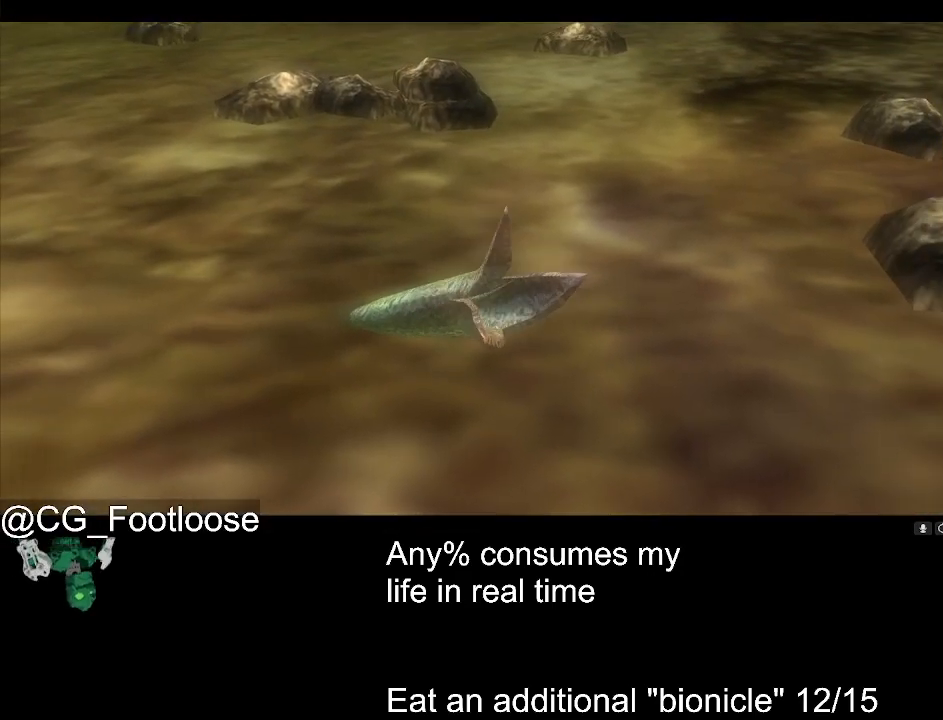
{"keys": [], "mouse": ["left"], "events": [[83, "mouse_left", "down"], [167, "mouse_left", "up"], [267, "mouse_left", "down"], [350, "mouse_left", "up"], [500, "mouse_left", "down"]]}
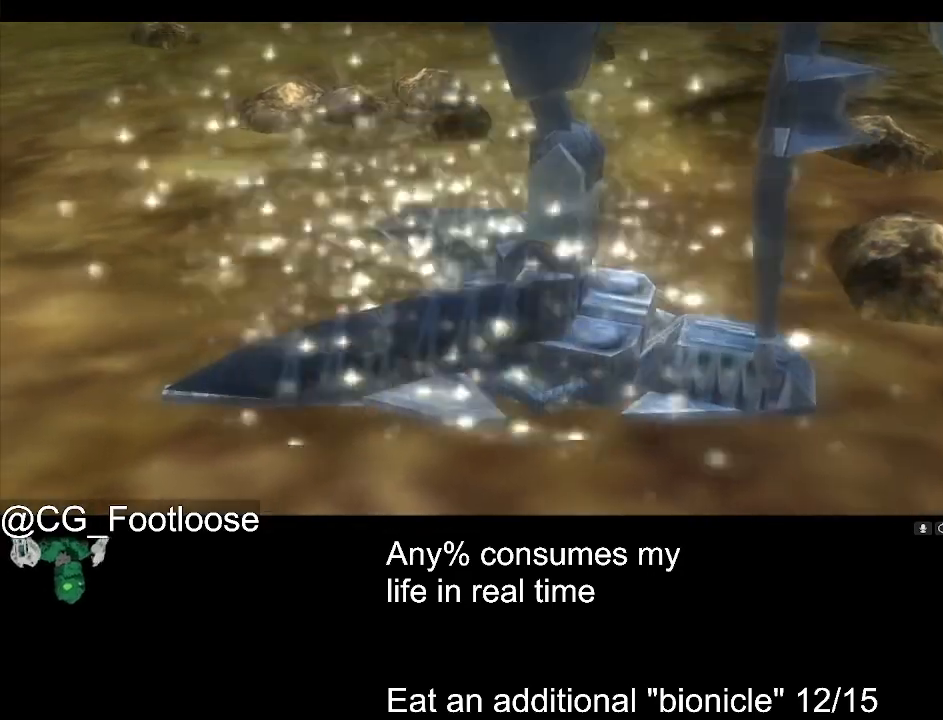
{"keys": [], "mouse": [], "events": [[100, "mouse_left", "up"], [183, "mouse_left", "down"], [233, "mouse_left", "up"], [333, "mouse_left", "down"], [417, "mouse_left", "up"]]}
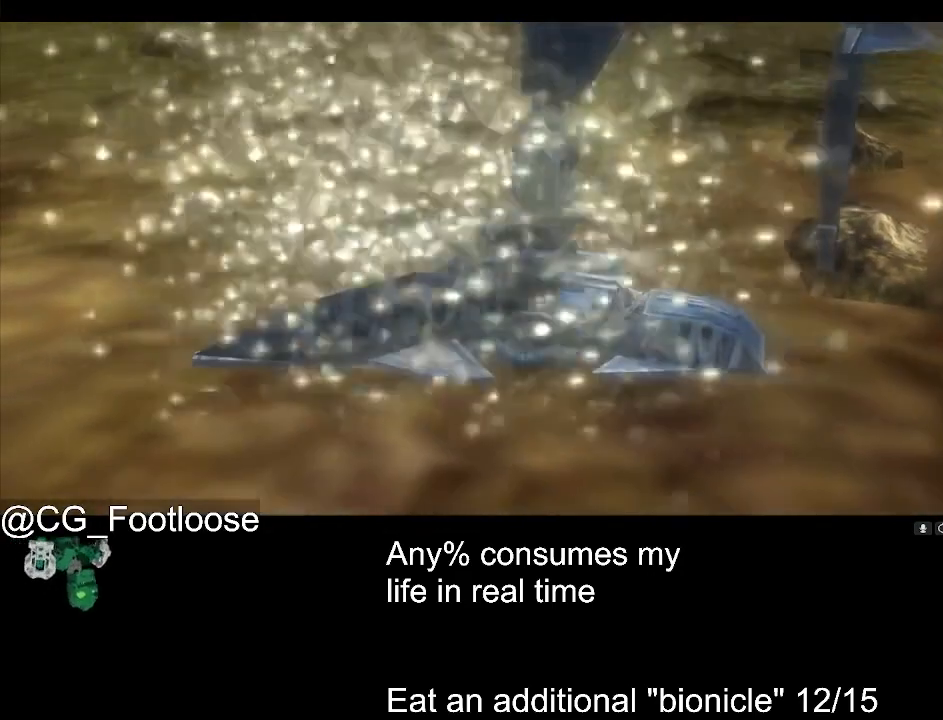
{"keys": [], "mouse": [], "events": [[17, "mouse_left", "down"], [117, "mouse_left", "up"], [150, "mouse_left", "down"], [250, "mouse_left", "up"], [350, "mouse_left", "down"], [433, "mouse_left", "up"]]}
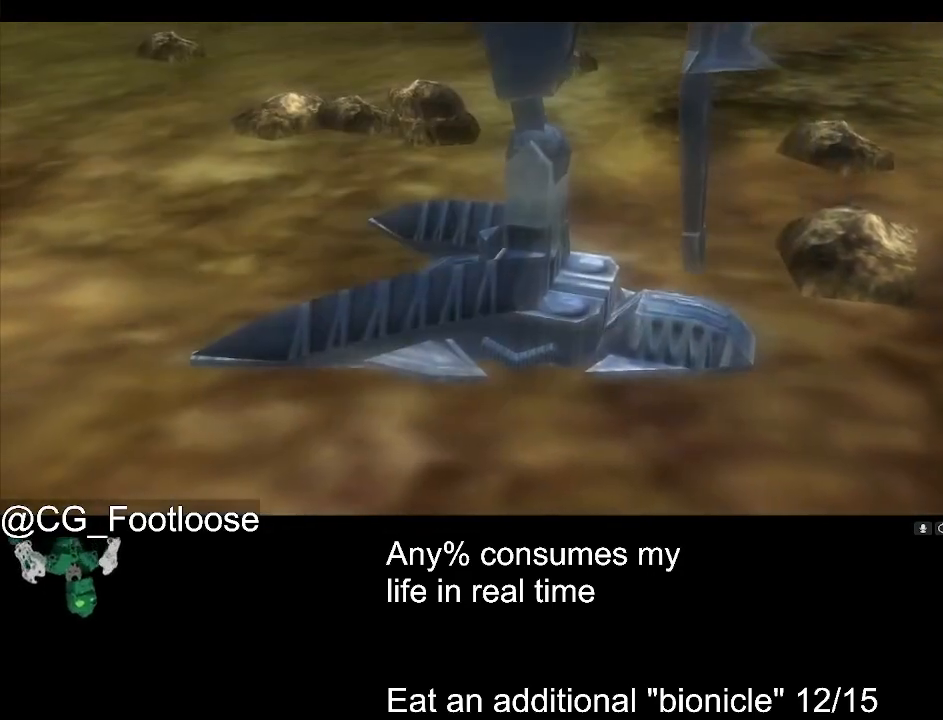
{"keys": [], "mouse": ["left"], "events": [[33, "mouse_left", "down"], [83, "mouse_left", "up"], [167, "mouse_left", "down"], [267, "mouse_left", "up"], [317, "mouse_left", "down"], [400, "mouse_left", "up"], [500, "mouse_left", "down"]]}
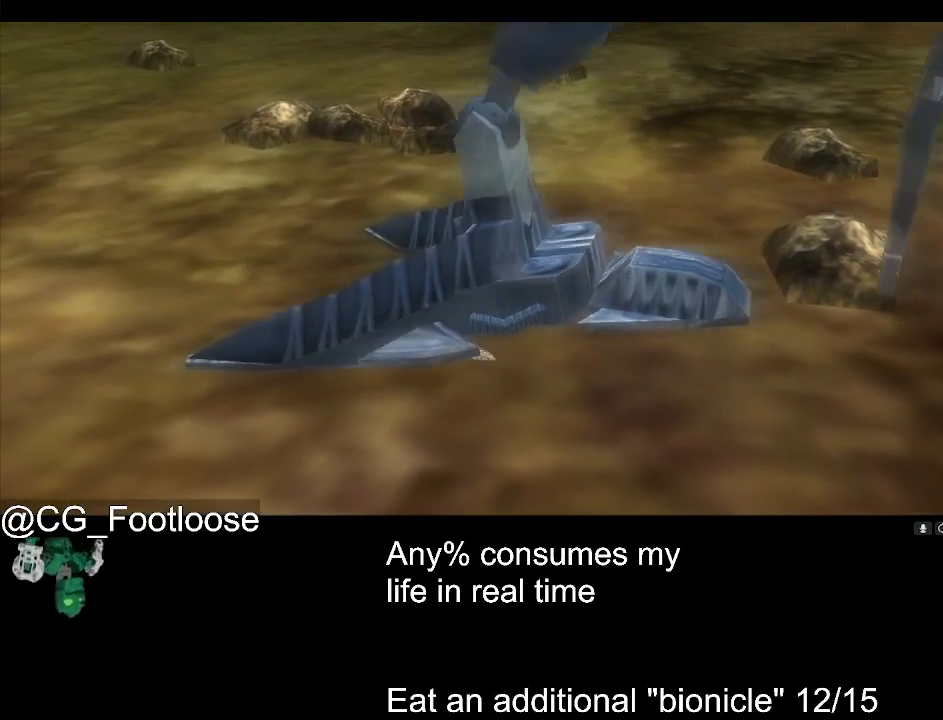
{"keys": [], "mouse": ["left"], "events": [[100, "mouse_left", "up"], [150, "mouse_left", "down"], [233, "mouse_left", "up"], [333, "mouse_left", "down"], [417, "mouse_left", "up"], [467, "mouse_left", "down"]]}
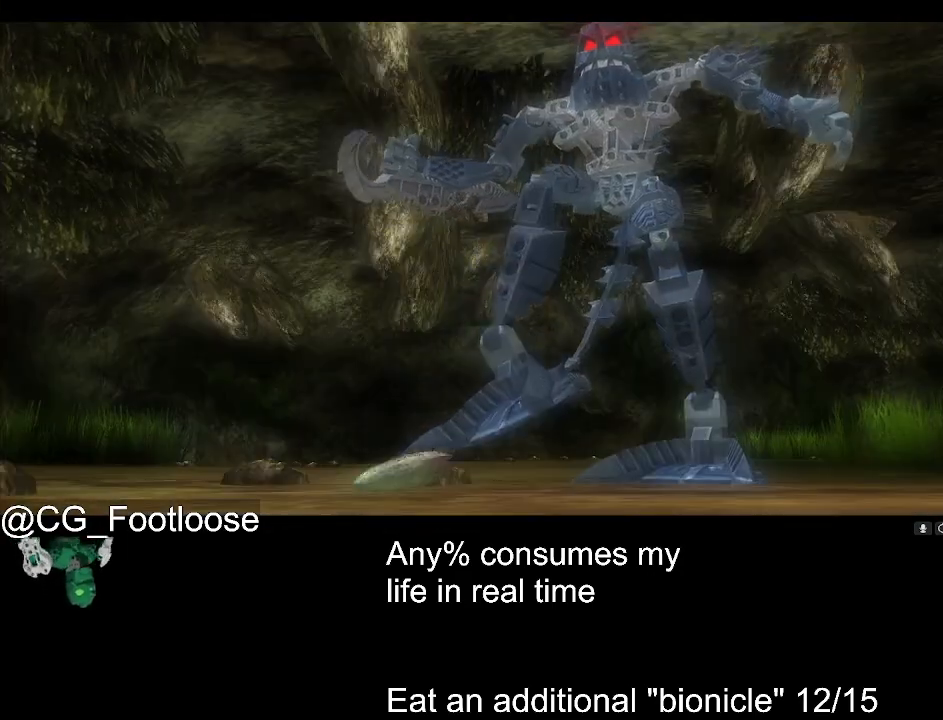
{"keys": [], "mouse": ["left"], "events": [[67, "mouse_left", "up"], [150, "mouse_left", "down"], [250, "mouse_left", "up"], [300, "mouse_left", "down"], [383, "mouse_left", "up"], [483, "mouse_left", "down"]]}
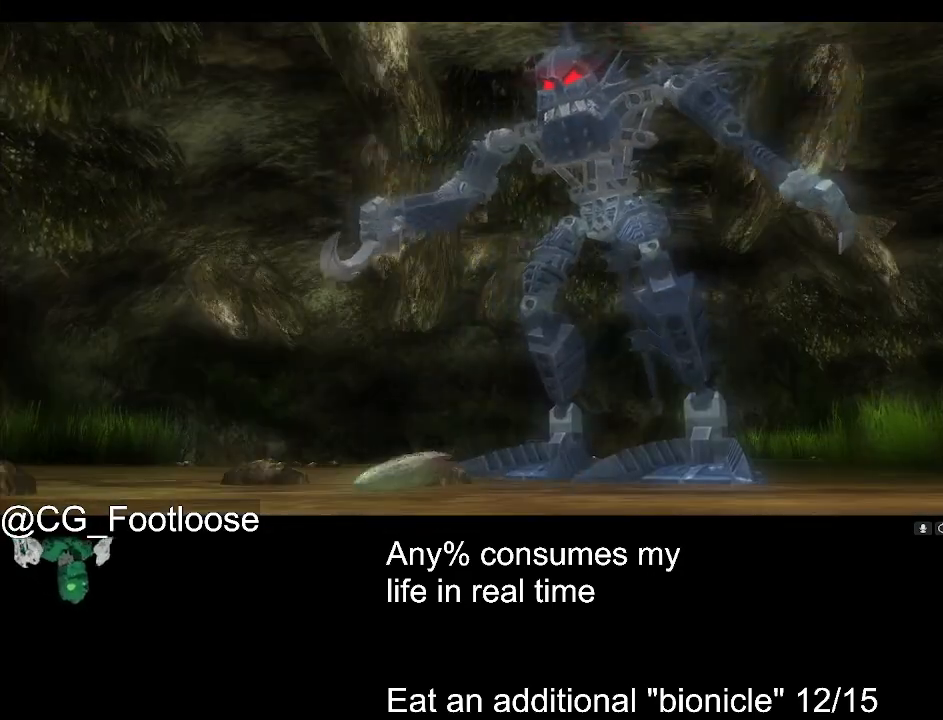
{"keys": [], "mouse": [], "events": [[83, "mouse_left", "up"], [117, "mouse_left", "down"], [217, "mouse_left", "up"], [267, "mouse_left", "down"], [350, "mouse_left", "up"], [400, "mouse_left", "down"], [500, "mouse_left", "up"]]}
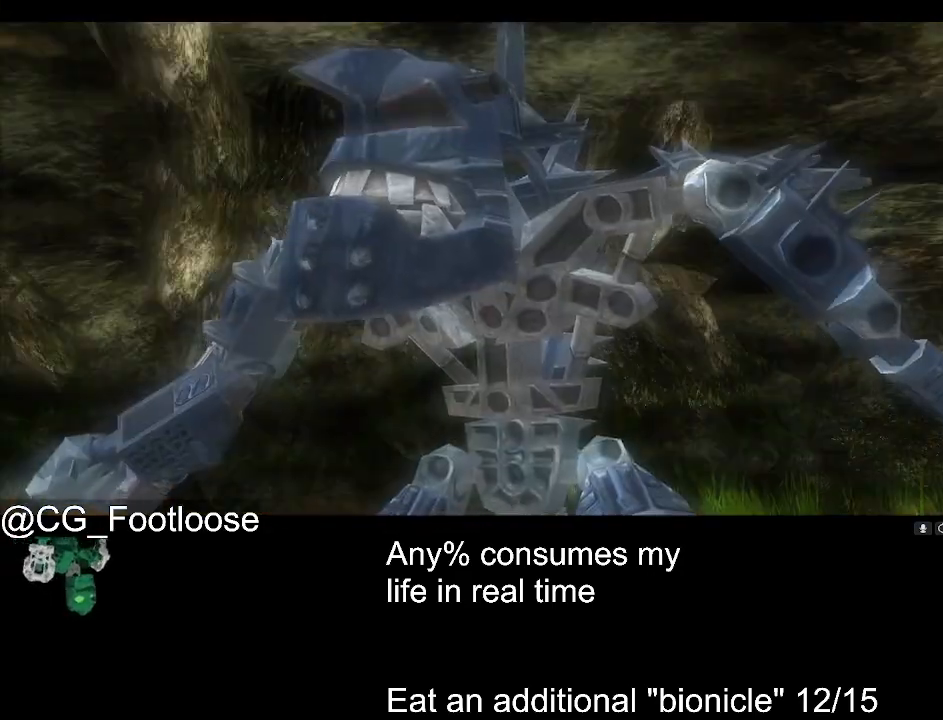
{"keys": [], "mouse": [], "events": [[100, "mouse_left", "down"], [133, "mouse_left", "up"]]}
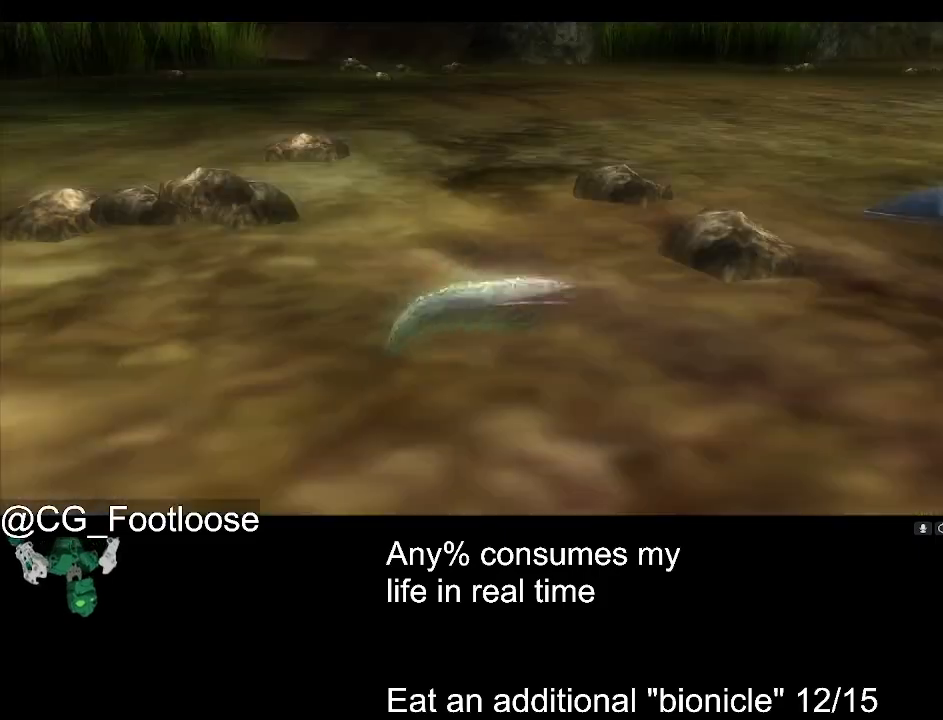
{"keys": [], "mouse": [], "events": [[150, "mouse_left", "down"], [250, "mouse_left", "up"], [383, "mouse_left", "down"], [433, "mouse_left", "up"]]}
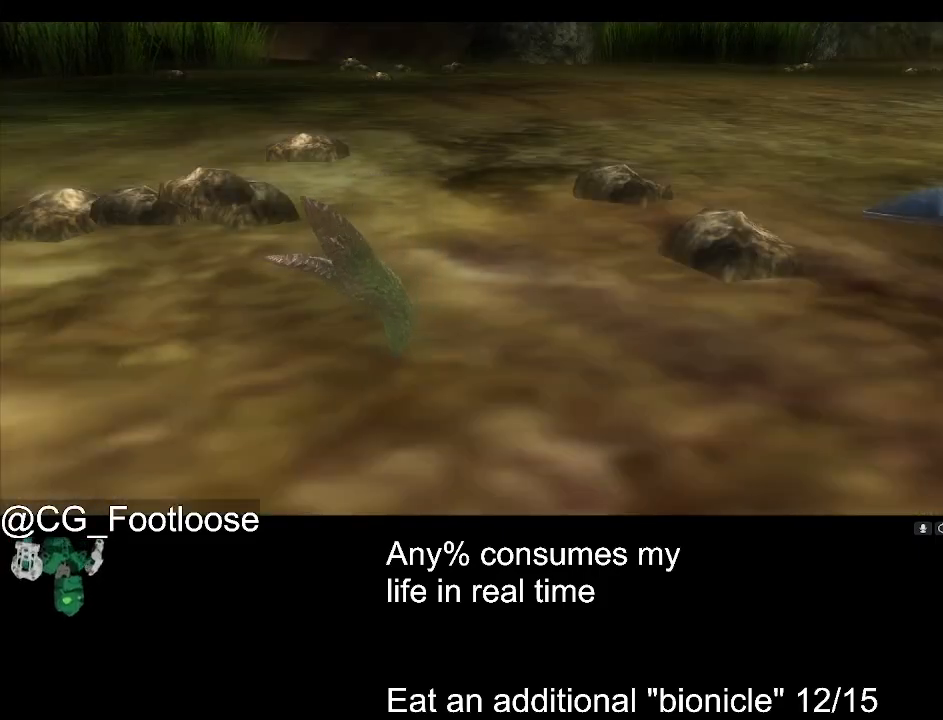
{"keys": [], "mouse": [], "events": [[33, "mouse_left", "down"], [117, "mouse_left", "up"], [217, "mouse_left", "down"], [267, "mouse_left", "up"], [400, "mouse_left", "down"], [450, "mouse_left", "up"]]}
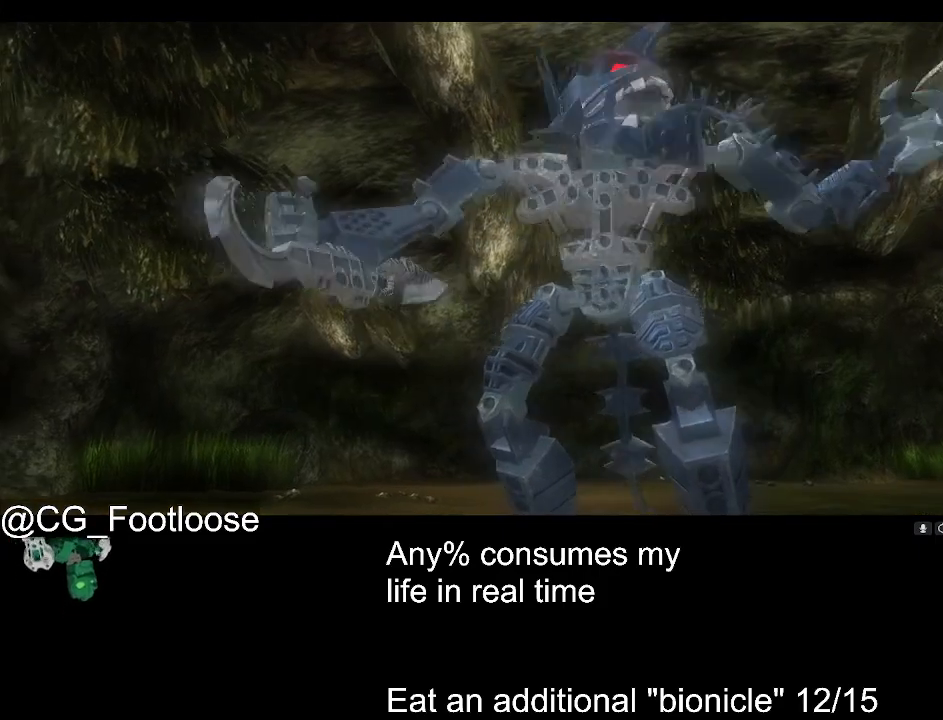
{"keys": [], "mouse": ["left"], "events": [[100, "mouse_left", "down"], [133, "mouse_left", "up"], [283, "mouse_left", "down"], [333, "mouse_left", "up"], [417, "mouse_left", "down"]]}
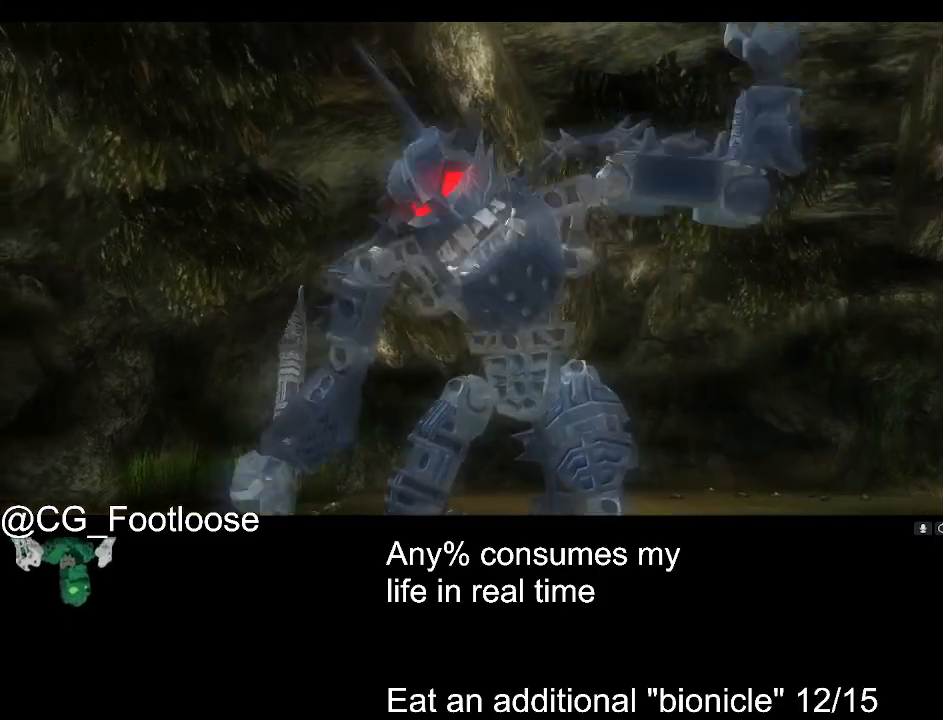
{"keys": [], "mouse": ["left"], "events": [[17, "mouse_left", "up"], [117, "mouse_left", "down"], [150, "mouse_left", "up"], [300, "mouse_left", "down"], [383, "mouse_left", "up"], [483, "mouse_left", "down"]]}
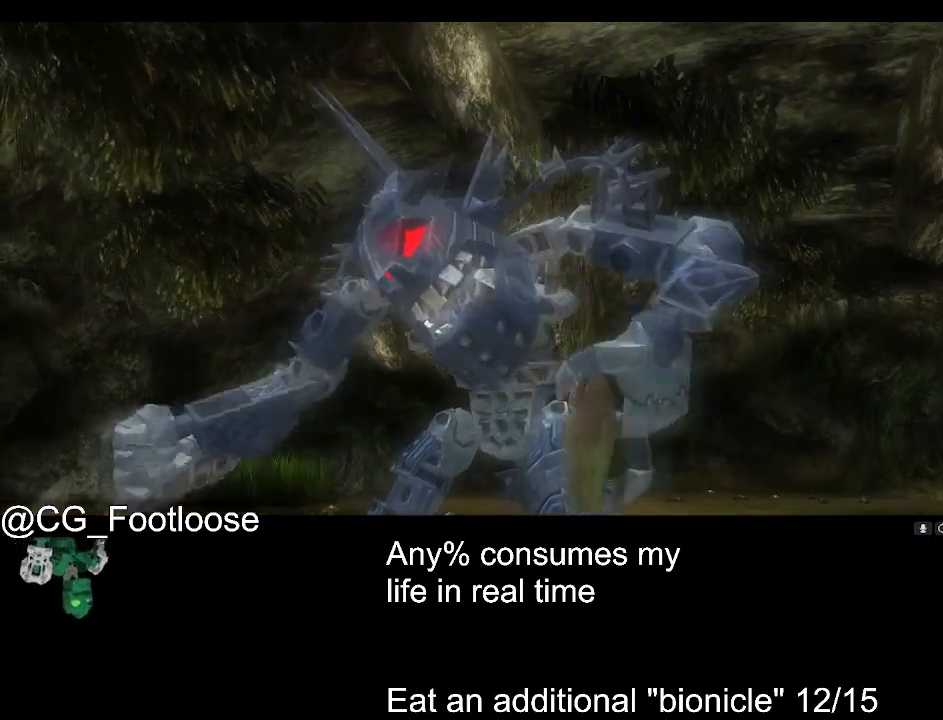
{"keys": [], "mouse": [], "events": [[83, "mouse_left", "up"], [167, "mouse_left", "down"], [267, "mouse_left", "up"], [400, "mouse_left", "down"], [500, "mouse_left", "up"]]}
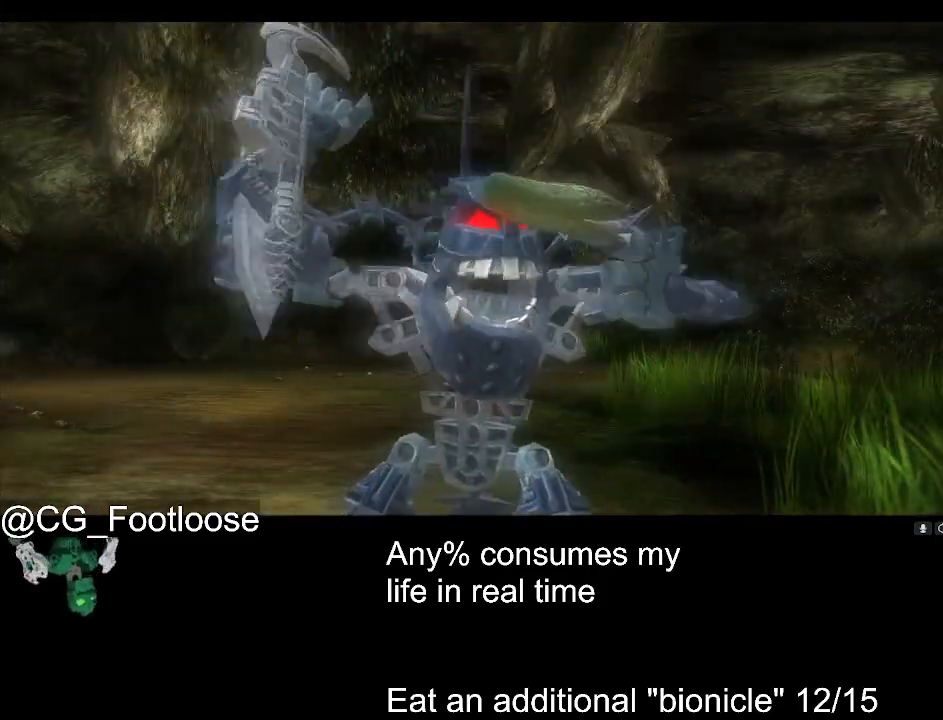
{"keys": [], "mouse": [], "events": [[100, "mouse_left", "down"], [183, "mouse_left", "up"], [333, "mouse_left", "down"], [367, "mouse_left", "up"]]}
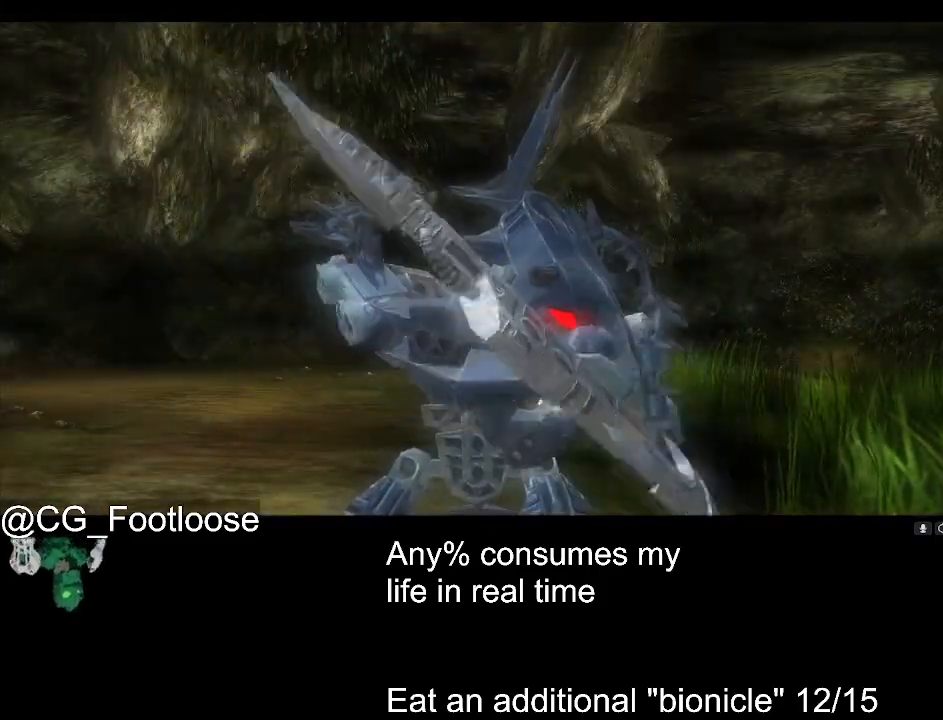
{"keys": [], "mouse": [], "events": [[17, "mouse_left", "down"], [117, "mouse_left", "up"], [200, "mouse_left", "down"], [300, "mouse_left", "up"], [383, "mouse_left", "down"], [483, "mouse_left", "up"]]}
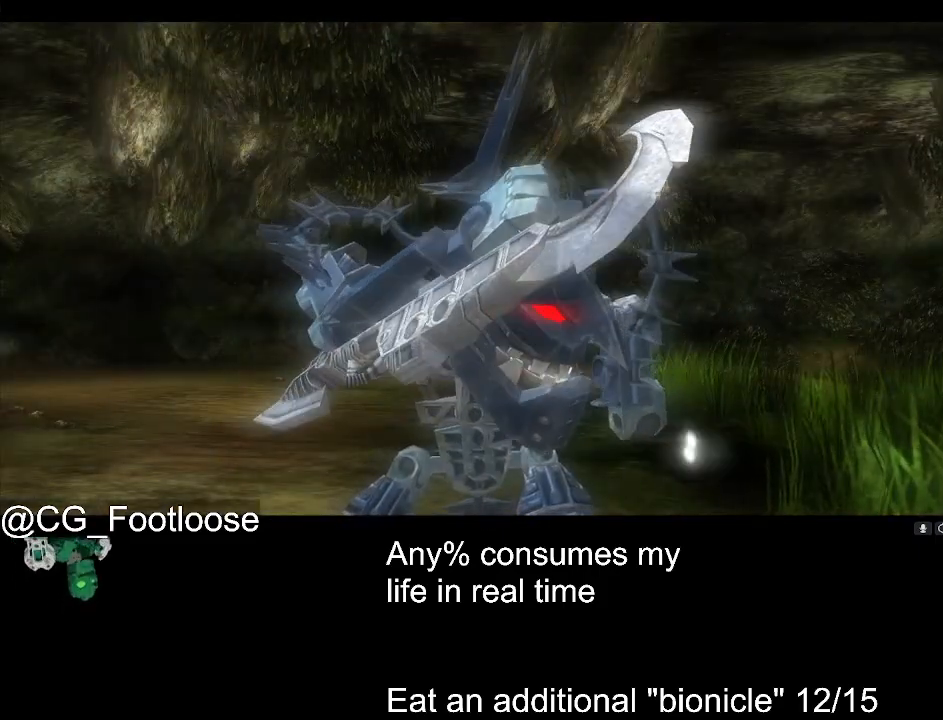
{"keys": [], "mouse": ["left"], "events": [[83, "mouse_left", "down"], [167, "mouse_left", "up"], [267, "mouse_left", "down"], [350, "mouse_left", "up"], [450, "mouse_left", "down"]]}
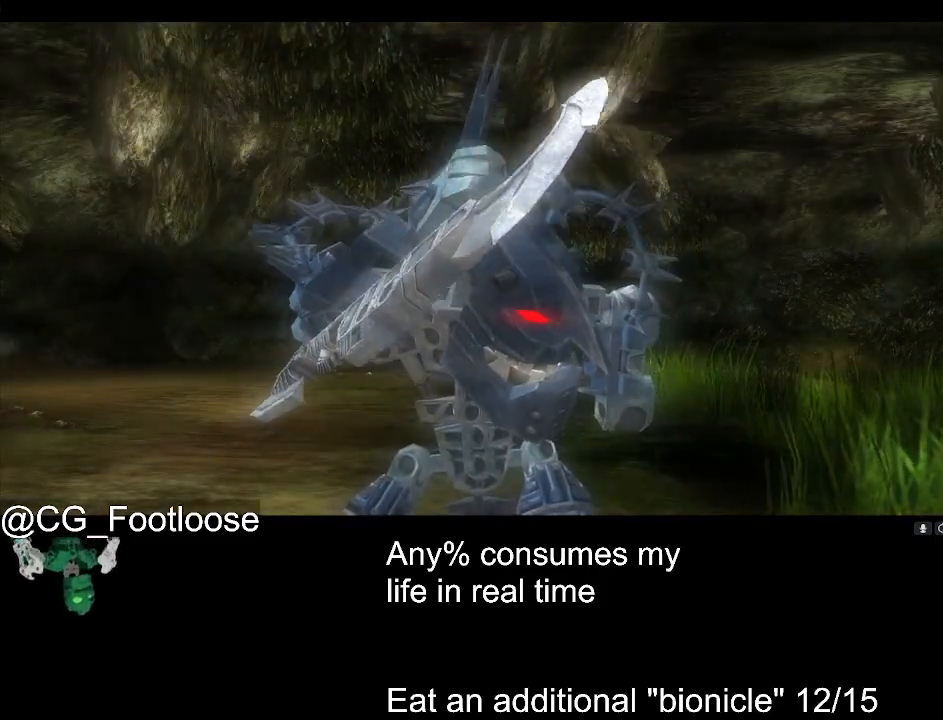
{"keys": [], "mouse": ["left"], "events": [[50, "mouse_left", "up"], [133, "mouse_left", "down"], [233, "mouse_left", "up"], [333, "mouse_left", "down"], [417, "mouse_left", "up"], [467, "mouse_left", "down"]]}
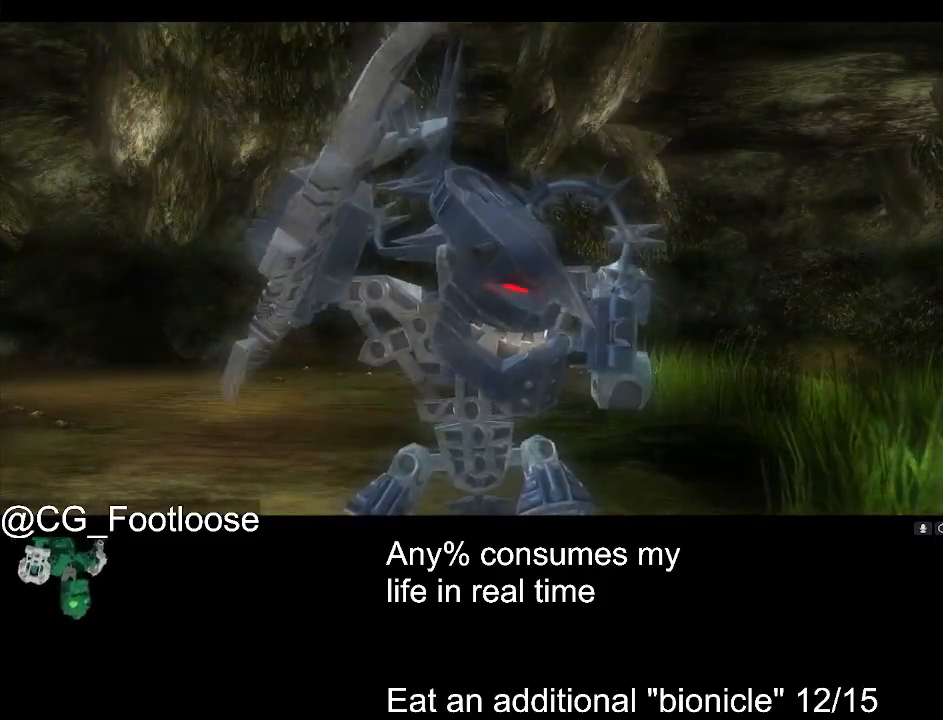
{"keys": [], "mouse": [], "events": [[67, "mouse_left", "up"], [150, "mouse_left", "down"], [250, "mouse_left", "up"], [350, "mouse_left", "down"], [433, "mouse_left", "up"]]}
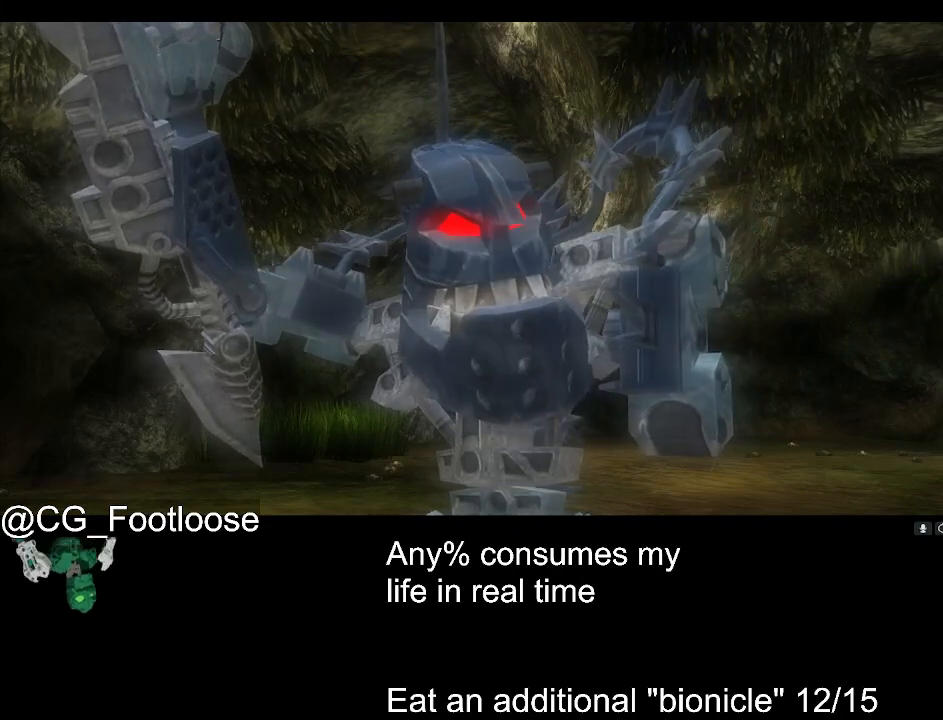
{"keys": [], "mouse": ["left"], "events": [[33, "mouse_left", "down"], [117, "mouse_left", "up"], [217, "mouse_left", "down"], [367, "mouse_left", "up"], [450, "mouse_left", "down"]]}
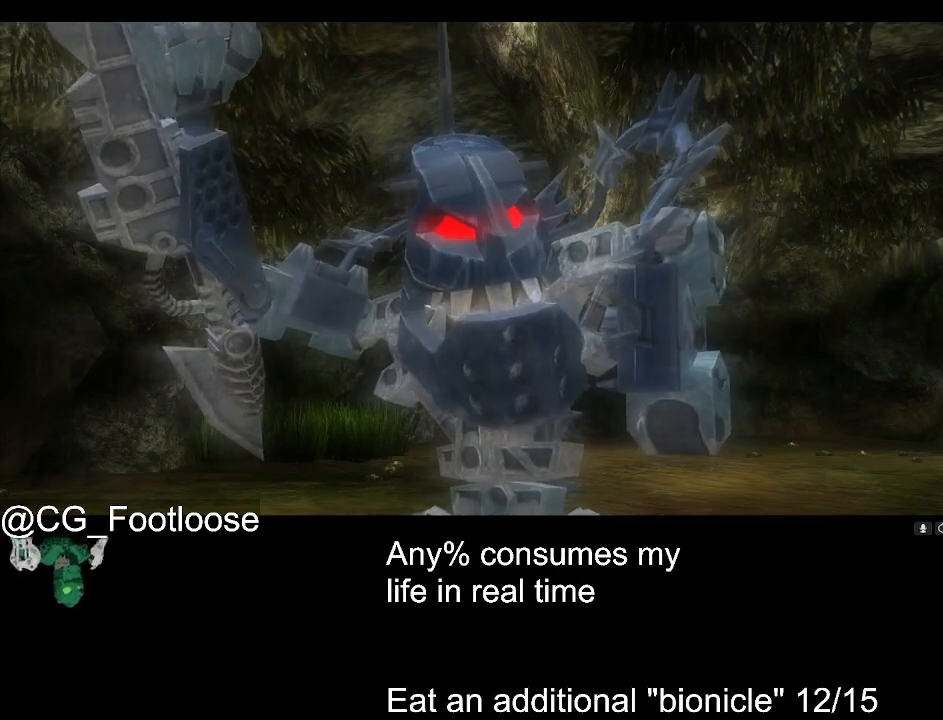
{"keys": [], "mouse": [], "events": [[50, "mouse_left", "up"], [133, "mouse_left", "down"], [233, "mouse_left", "up"], [333, "mouse_left", "down"], [417, "mouse_left", "up"]]}
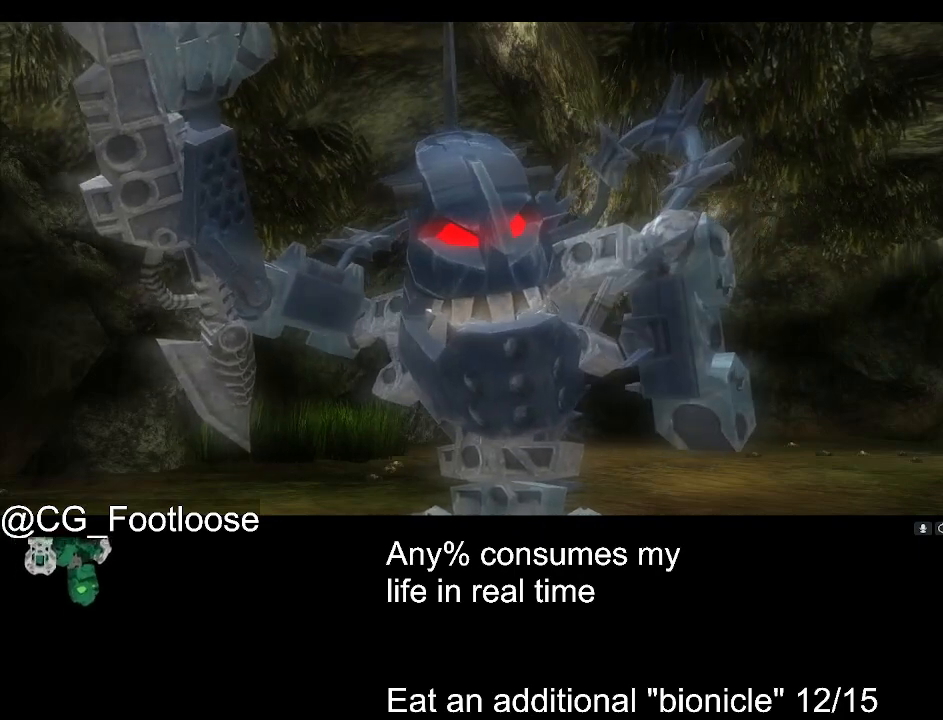
{"keys": [], "mouse": ["left"], "events": [[17, "mouse_left", "down"], [67, "mouse_left", "up"], [150, "mouse_left", "down"], [250, "mouse_left", "up"], [300, "mouse_left", "down"], [383, "mouse_left", "up"], [483, "mouse_left", "down"]]}